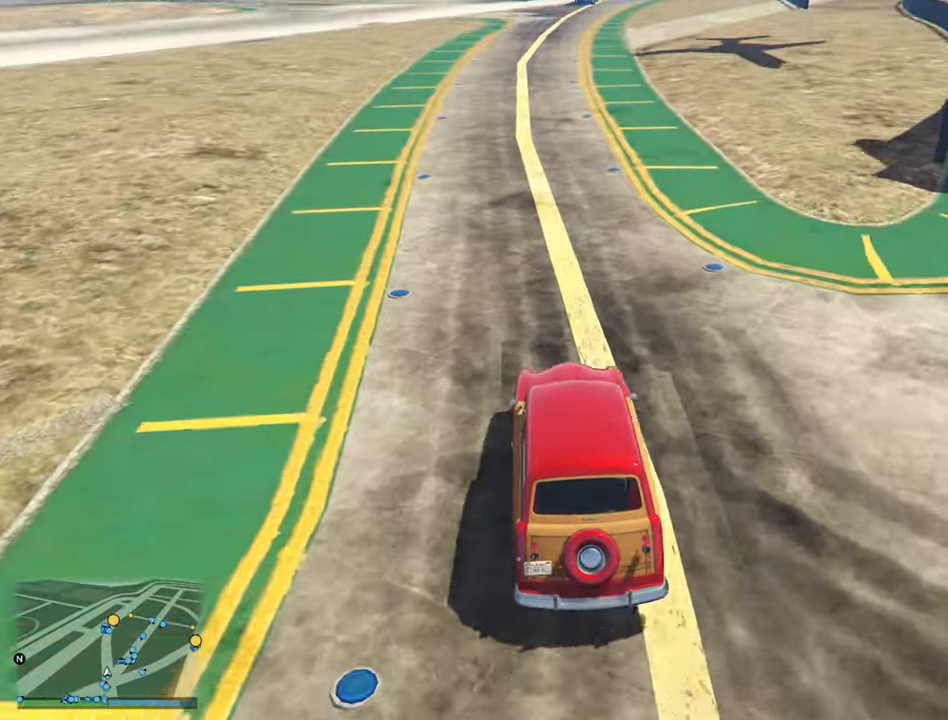
Gameplay with a controller (Xbox layout); each line is a JSON object with the inputs held at the frame after it. "events" lists button and stick changes between this image and that frame as [ms after this image, input, new state], when the widget could be followed in between.
{"buttons": ["R2"], "left_stick": "center", "right_stick": "center", "events": []}
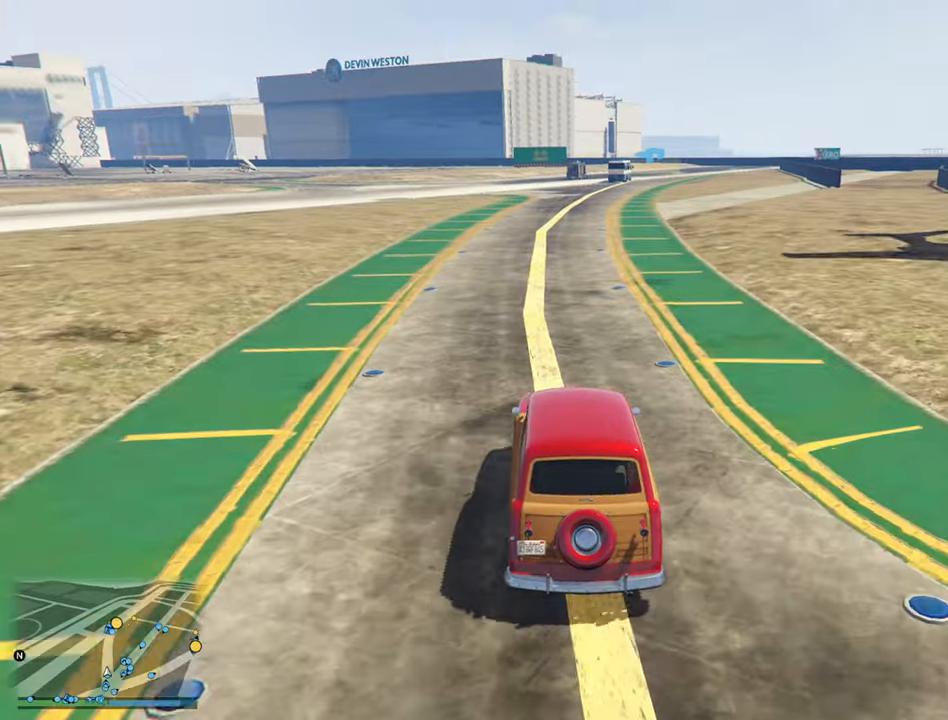
{"buttons": ["R2"], "left_stick": "center", "right_stick": "center", "events": []}
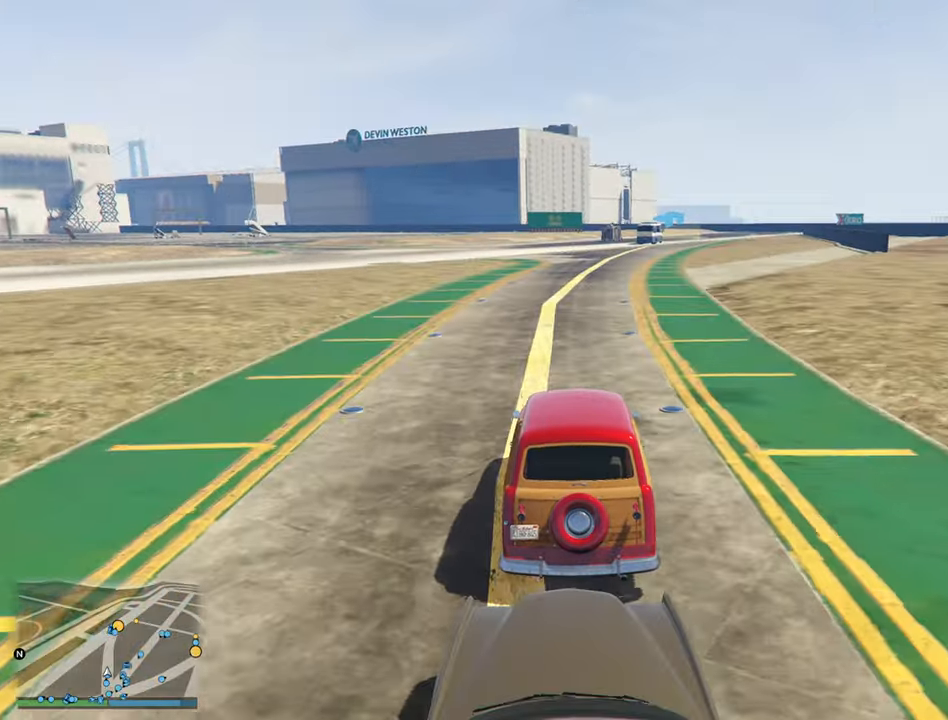
{"buttons": ["R2"], "left_stick": "center", "right_stick": "center", "events": []}
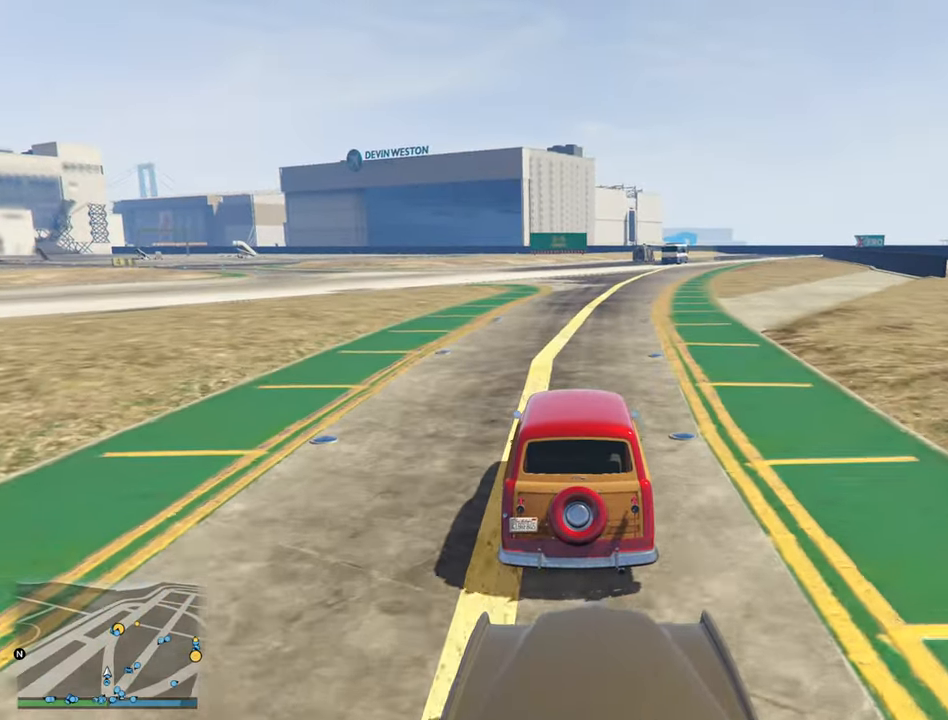
{"buttons": ["R2"], "left_stick": "center", "right_stick": "center", "events": [[300, "left_stick", "down-right"], [433, "left_stick", "center"]]}
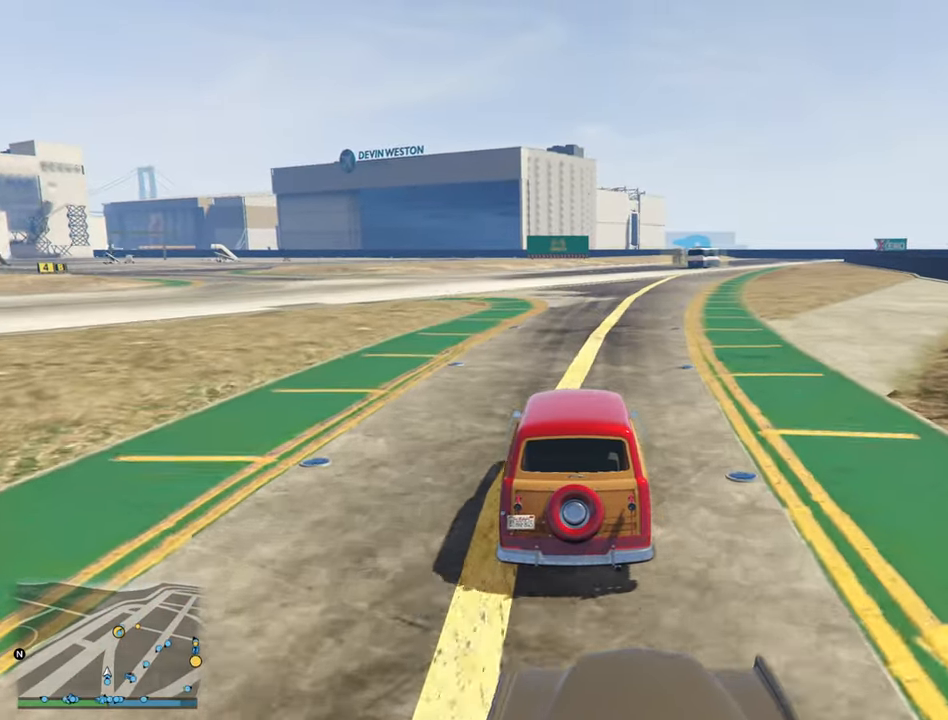
{"buttons": ["R2"], "left_stick": "center", "right_stick": "center", "events": []}
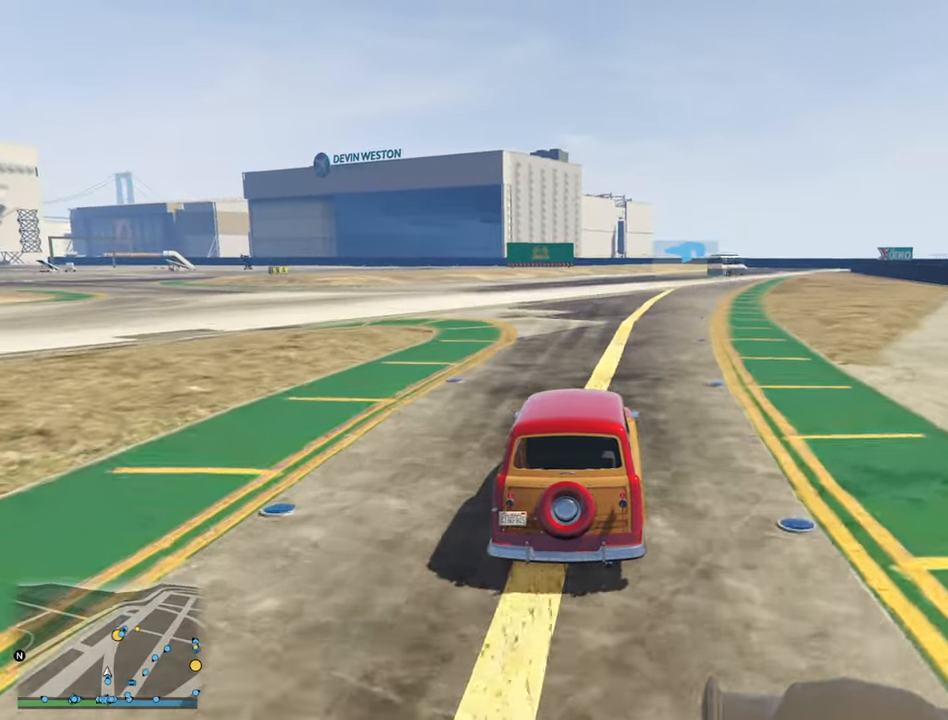
{"buttons": ["R2"], "left_stick": "center", "right_stick": "center", "events": [[50, "left_stick", "down-right"], [167, "left_stick", "center"]]}
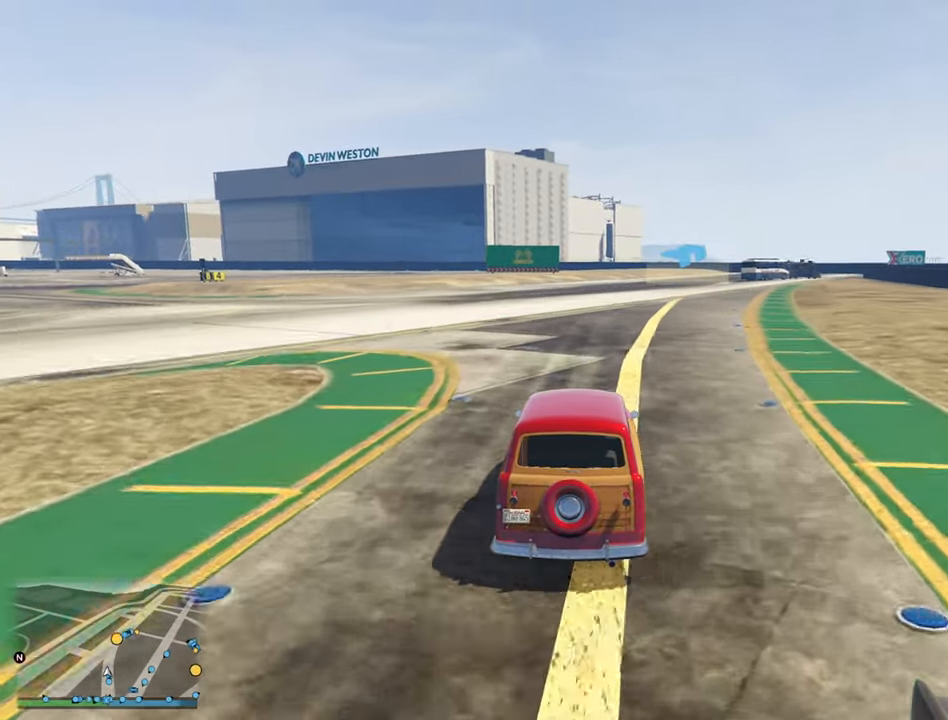
{"buttons": ["R2"], "left_stick": "center", "right_stick": "center", "events": [[117, "left_stick", "down-right"], [250, "left_stick", "center"]]}
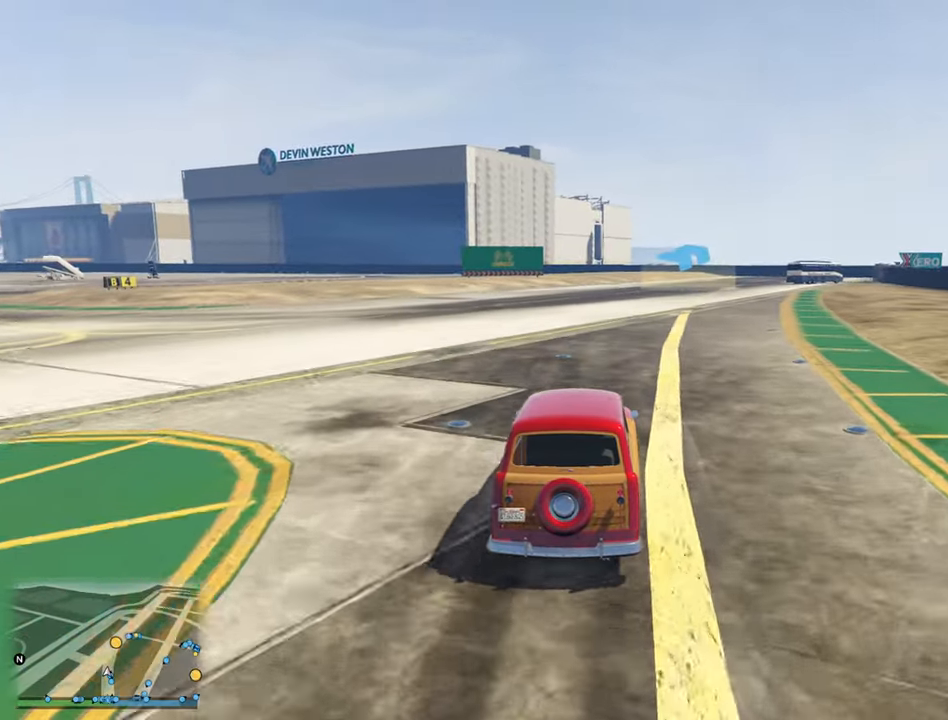
{"buttons": ["R2"], "left_stick": "down-right", "right_stick": "center", "events": [[417, "left_stick", "down-right"]]}
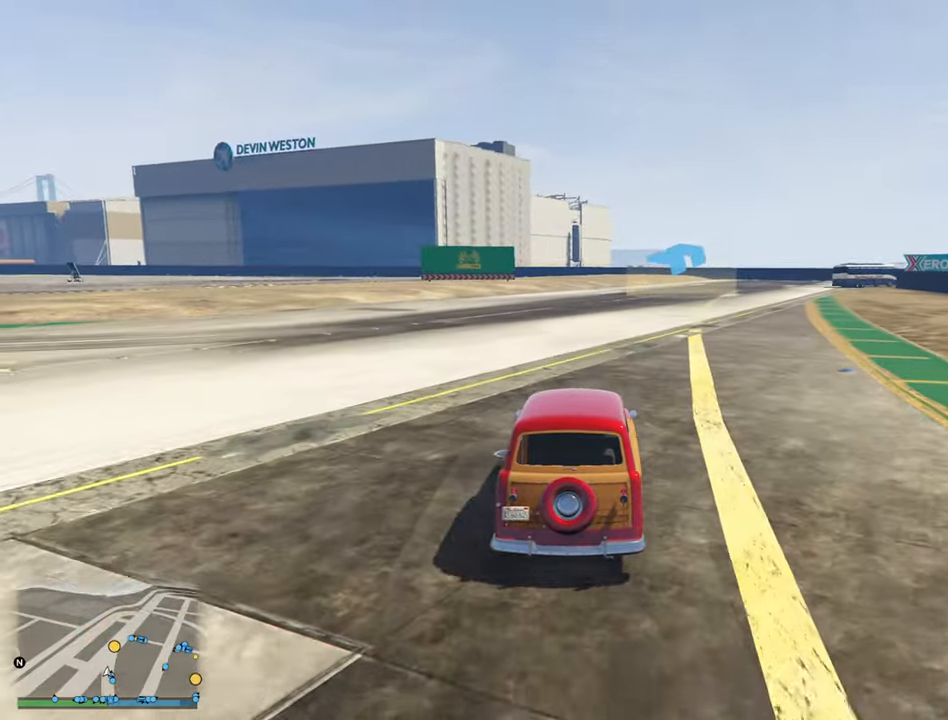
{"buttons": ["R2"], "left_stick": "center", "right_stick": "center", "events": [[83, "left_stick", "center"], [300, "left_stick", "down-right"], [400, "left_stick", "center"]]}
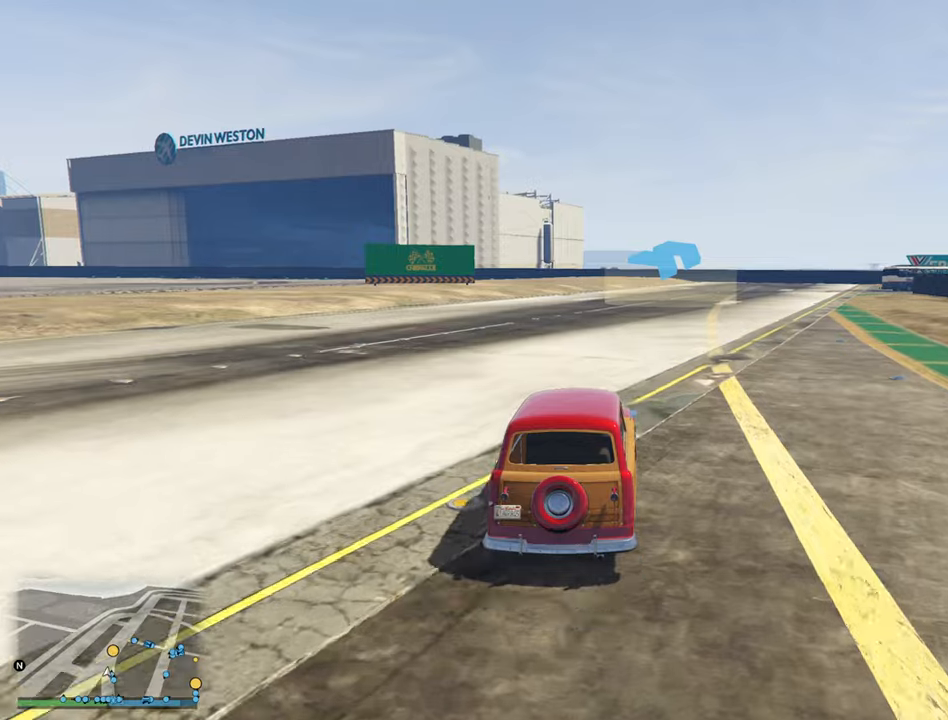
{"buttons": ["R2"], "left_stick": "center", "right_stick": "center", "events": [[267, "left_stick", "down-right"], [334, "left_stick", "center"]]}
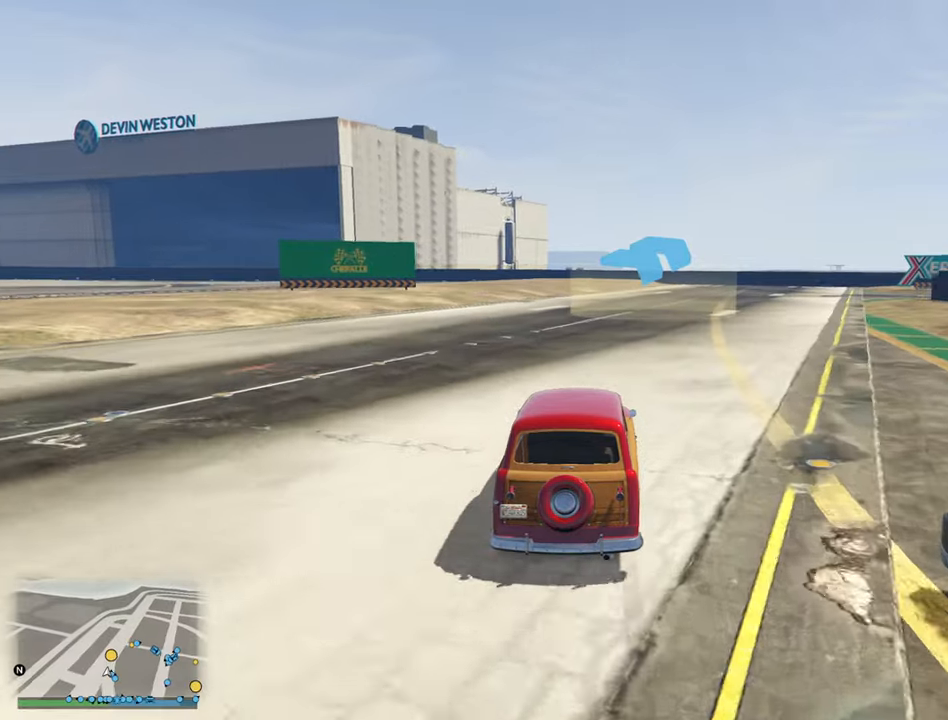
{"buttons": ["R2"], "left_stick": "center", "right_stick": "center", "events": [[17, "left_stick", "down-right"], [150, "left_stick", "center"], [300, "left_stick", "down-right"], [484, "left_stick", "center"]]}
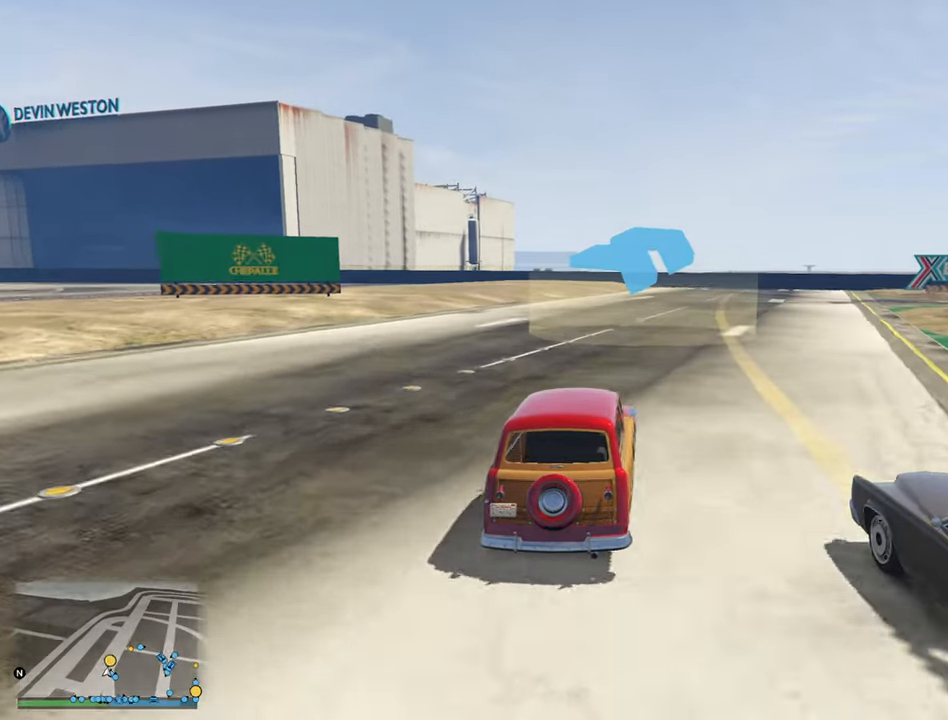
{"buttons": [], "left_stick": "down-right", "right_stick": "center", "events": [[167, "left_stick", "down-right"], [317, "left_stick", "center"], [350, "R2", "up"], [450, "left_stick", "down-right"]]}
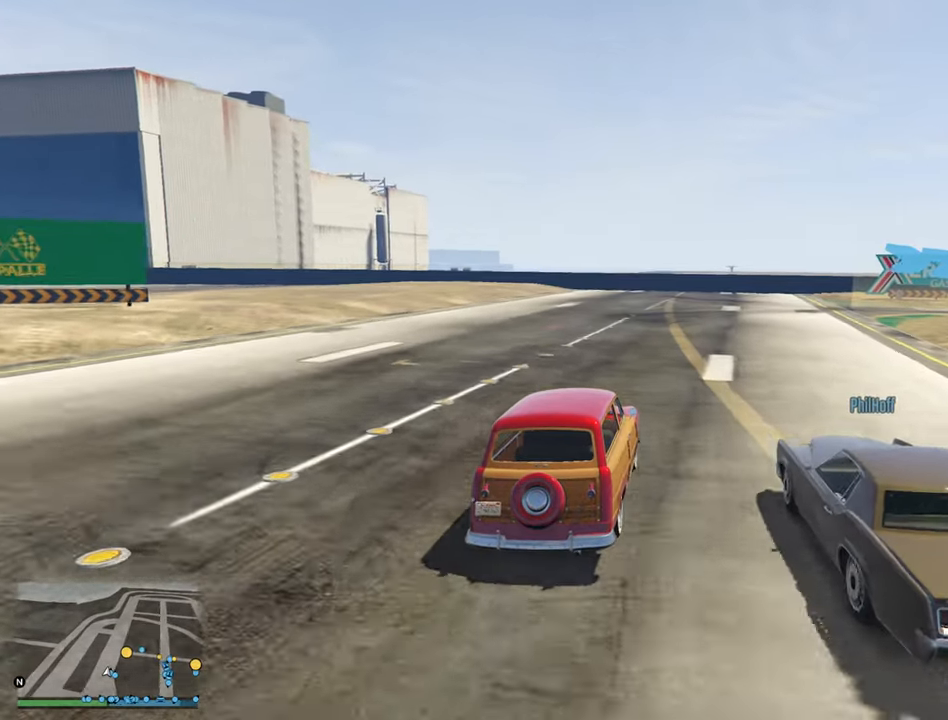
{"buttons": ["R2"], "left_stick": "down-right", "right_stick": "center", "events": [[84, "left_stick", "center"], [184, "left_stick", "down-right"], [350, "left_stick", "center"], [450, "R2", "down"], [467, "left_stick", "down-right"]]}
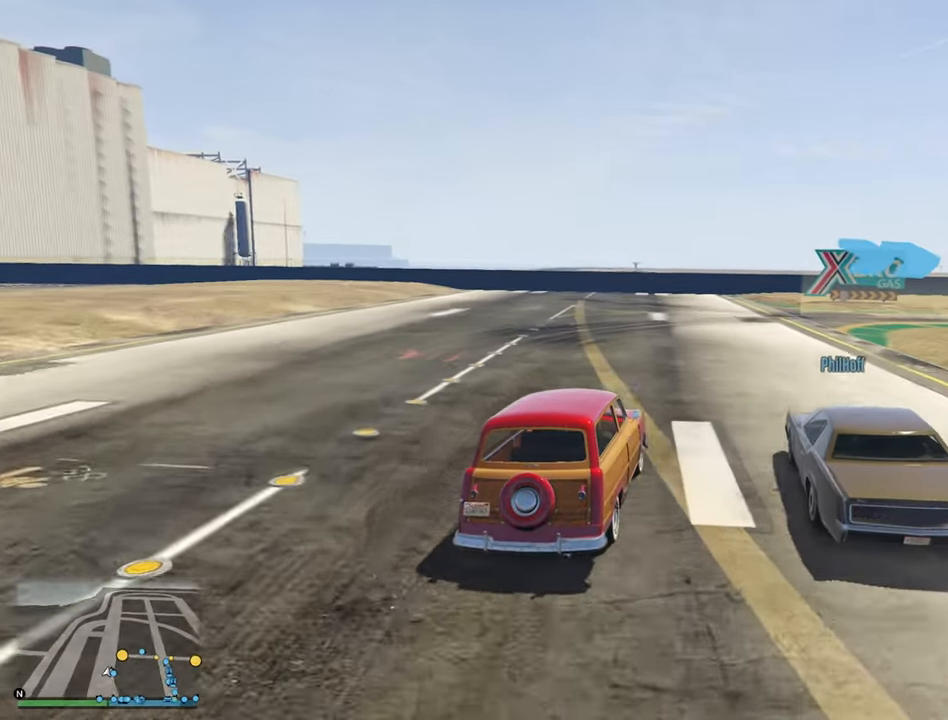
{"buttons": ["R2"], "left_stick": "down-right", "right_stick": "center", "events": [[184, "left_stick", "center"], [384, "left_stick", "down-right"]]}
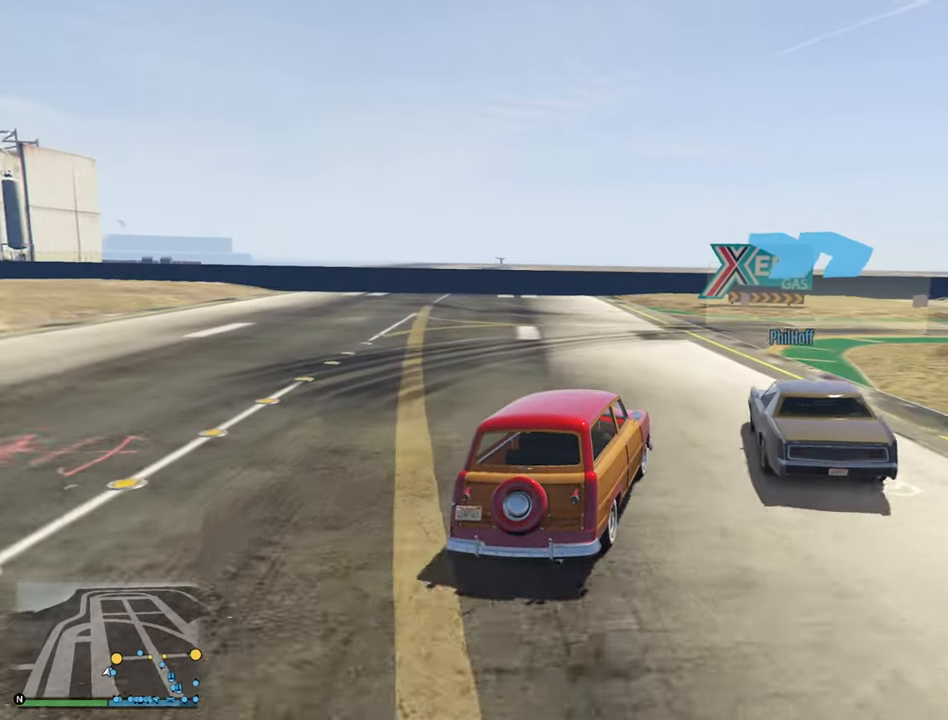
{"buttons": ["R2"], "left_stick": "down-right", "right_stick": "center"}
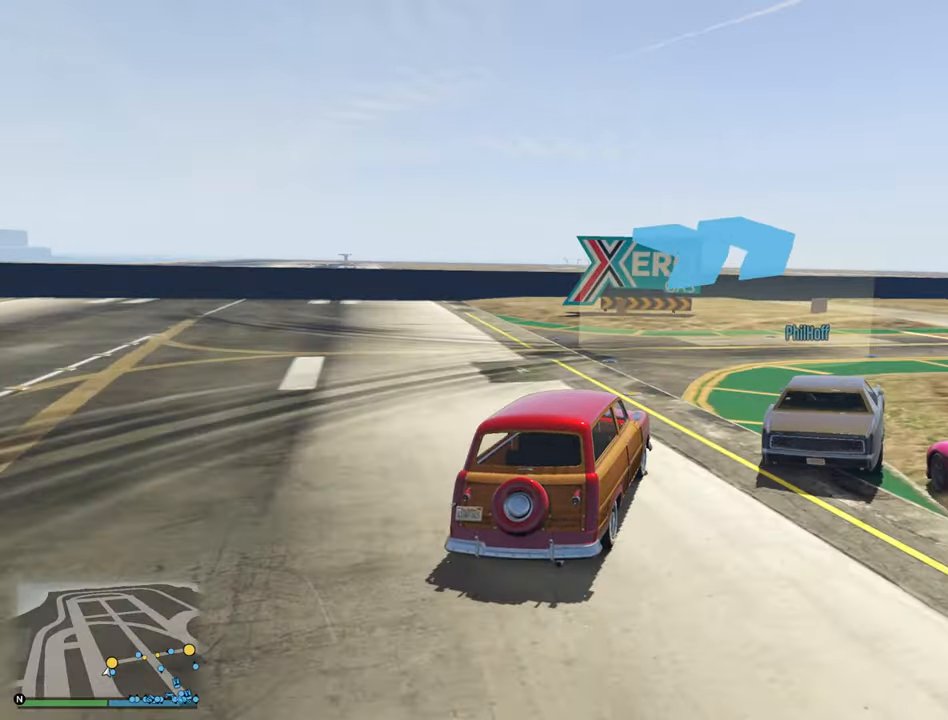
{"buttons": [], "left_stick": "down-right", "right_stick": "center", "events": [[67, "R2", "up"], [234, "left_stick", "center"], [300, "left_stick", "down-right"]]}
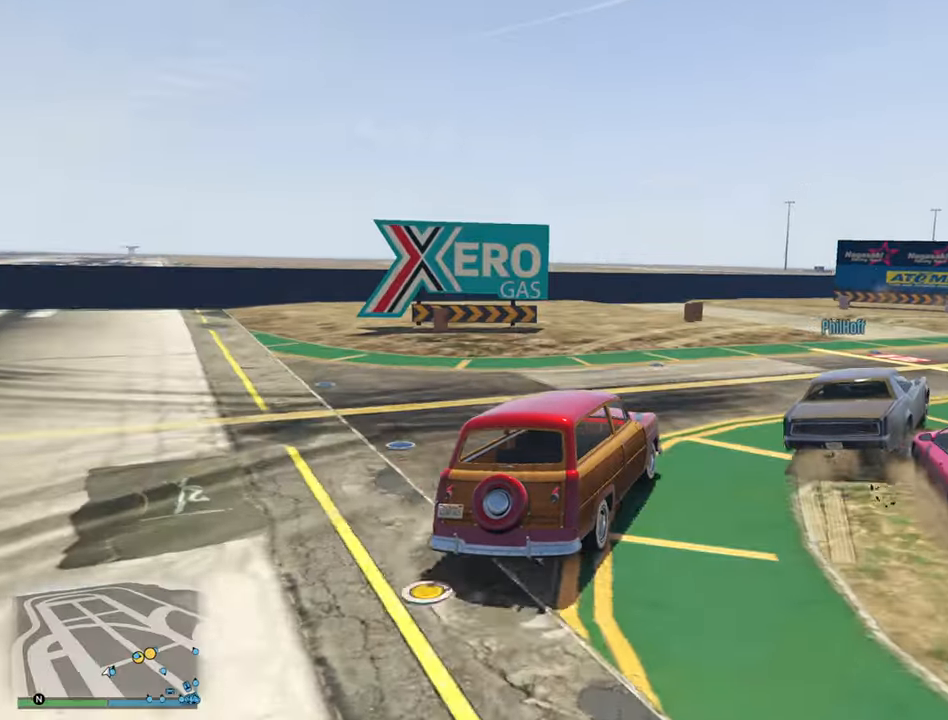
{"buttons": ["R2"], "left_stick": "down-right", "right_stick": "center", "events": [[84, "left_stick", "center"], [284, "R2", "down"], [400, "left_stick", "down-right"]]}
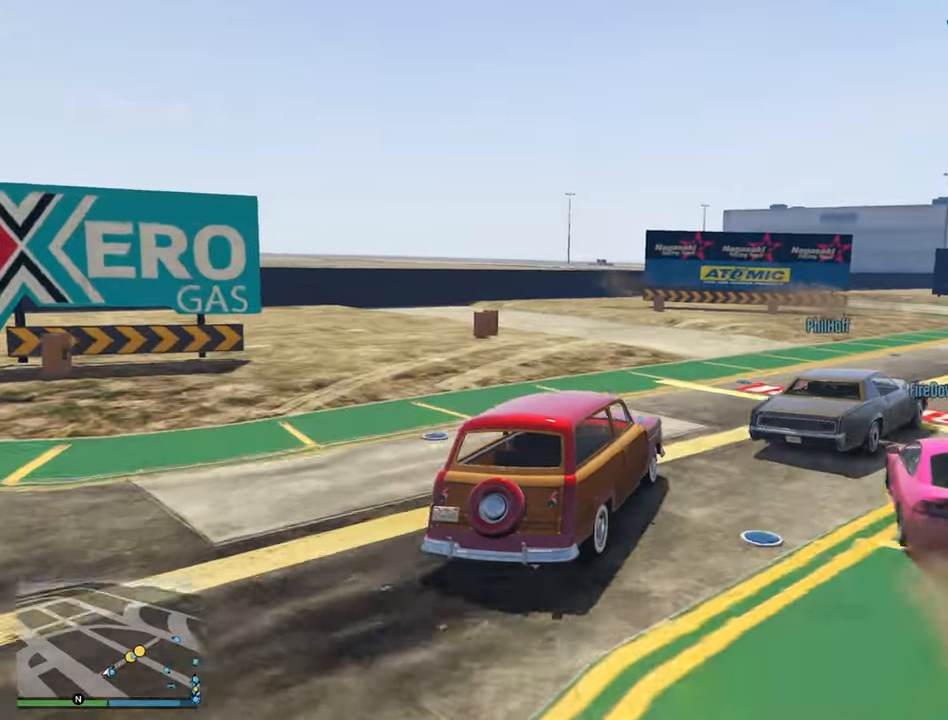
{"buttons": ["R2"], "left_stick": "down-right", "right_stick": "center", "events": [[283, "left_stick", "center"], [433, "left_stick", "down-right"]]}
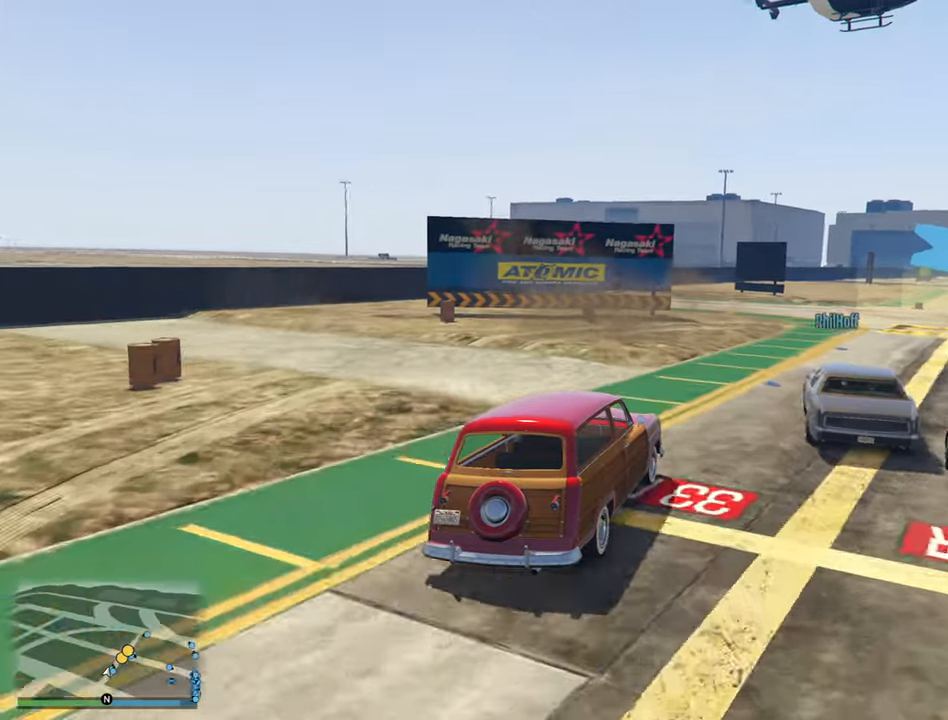
{"buttons": ["R2"], "left_stick": "center", "right_stick": "center", "events": [[83, "left_stick", "center"], [233, "left_stick", "down-right"], [483, "left_stick", "center"]]}
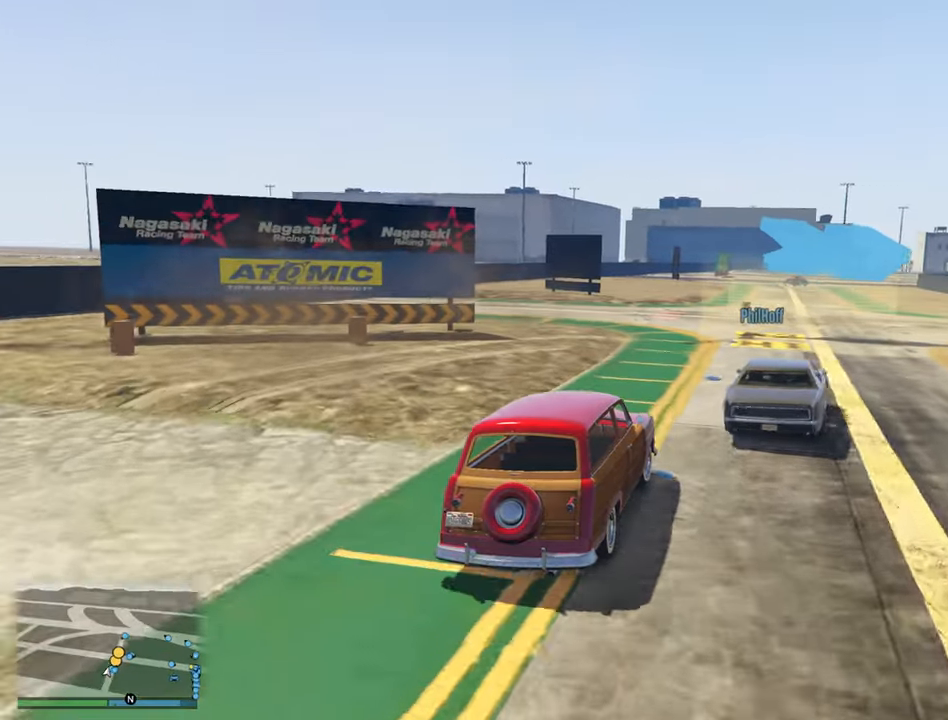
{"buttons": ["R2"], "left_stick": "down-right", "right_stick": "center", "events": [[83, "left_stick", "down-right"], [300, "left_stick", "center"], [466, "left_stick", "down-right"]]}
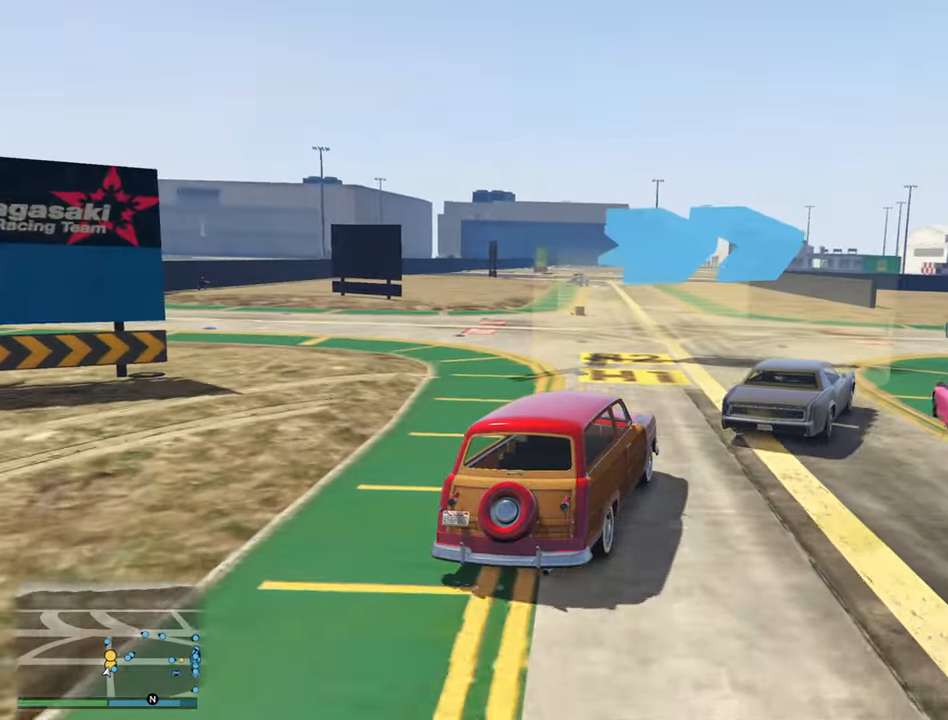
{"buttons": ["R2"], "left_stick": "down-right", "right_stick": "center", "events": [[166, "left_stick", "center"], [283, "left_stick", "down-right"]]}
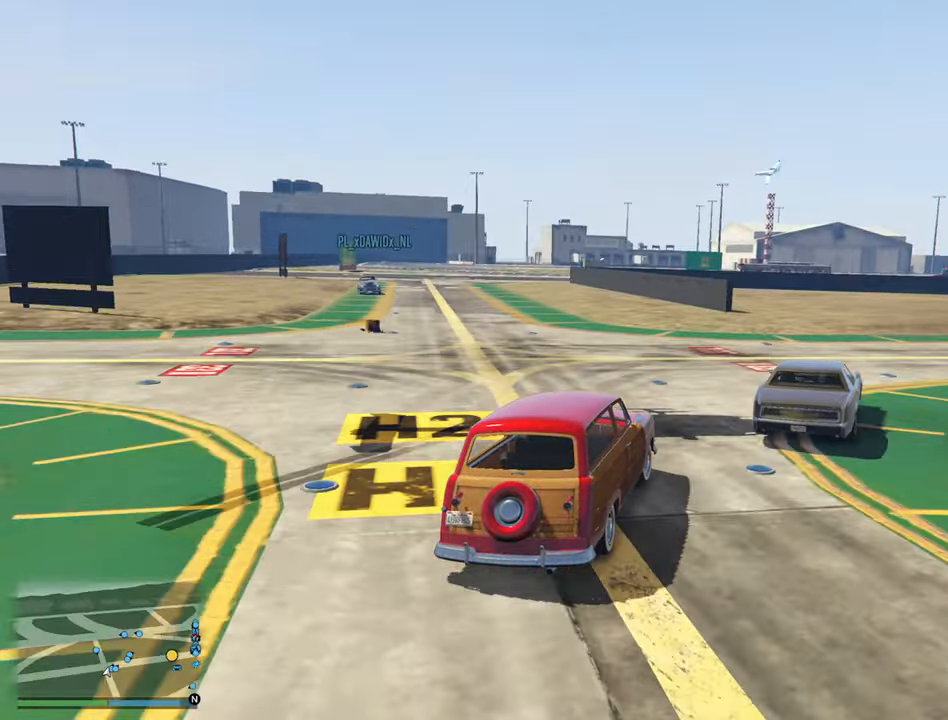
{"buttons": ["R2"], "left_stick": "down-right", "right_stick": "center", "events": [[216, "left_stick", "center"], [316, "left_stick", "down-right"]]}
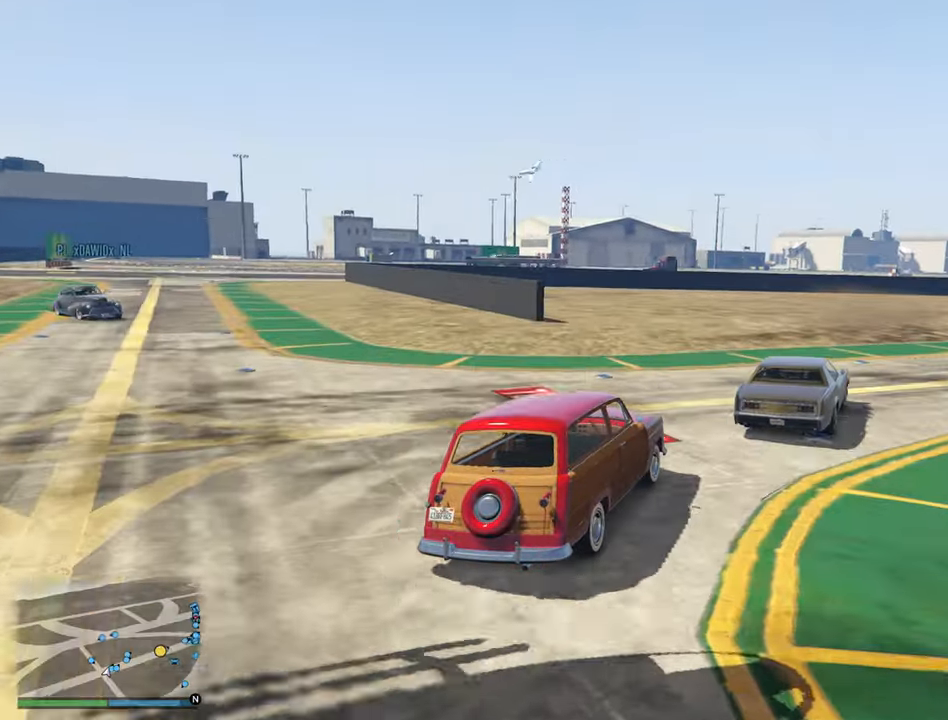
{"buttons": ["R2"], "left_stick": "down-right", "right_stick": "center", "events": [[66, "left_stick", "center"], [233, "left_stick", "down-right"]]}
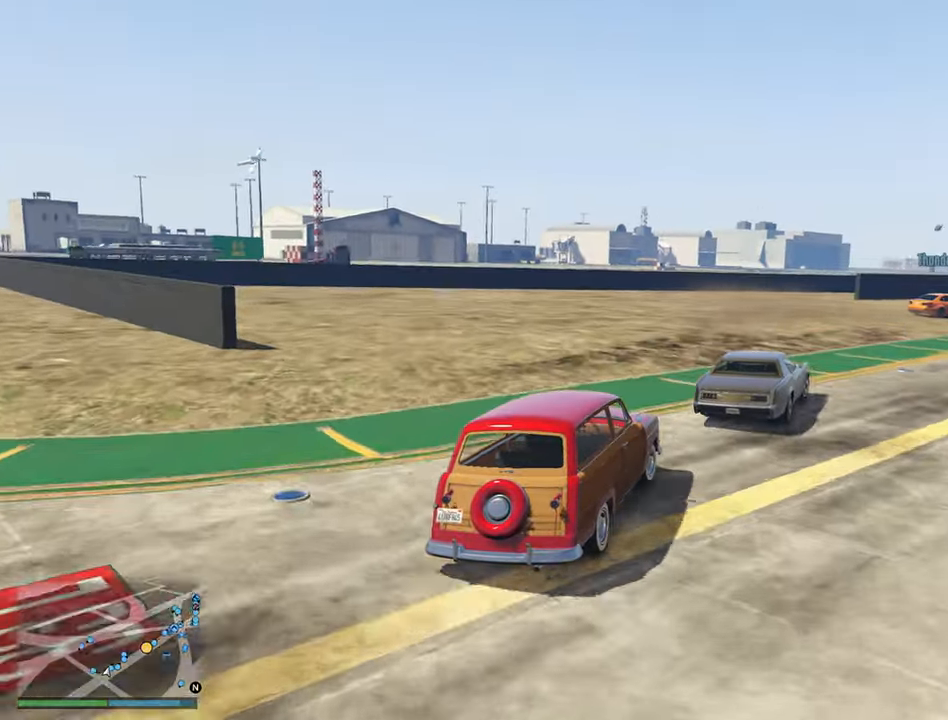
{"buttons": ["R2"], "left_stick": "center", "right_stick": "center", "events": [[50, "left_stick", "center"], [183, "left_stick", "down-right"], [450, "left_stick", "center"]]}
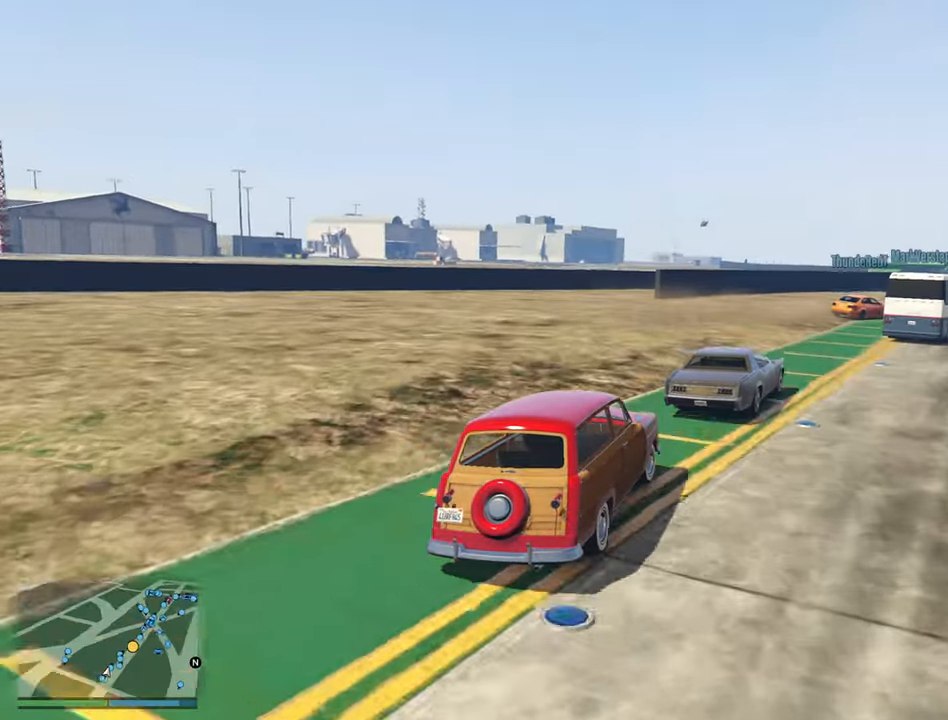
{"buttons": ["R2"], "left_stick": "down-right", "right_stick": "center", "events": [[83, "left_stick", "down-right"], [300, "left_stick", "center"], [450, "left_stick", "down-right"]]}
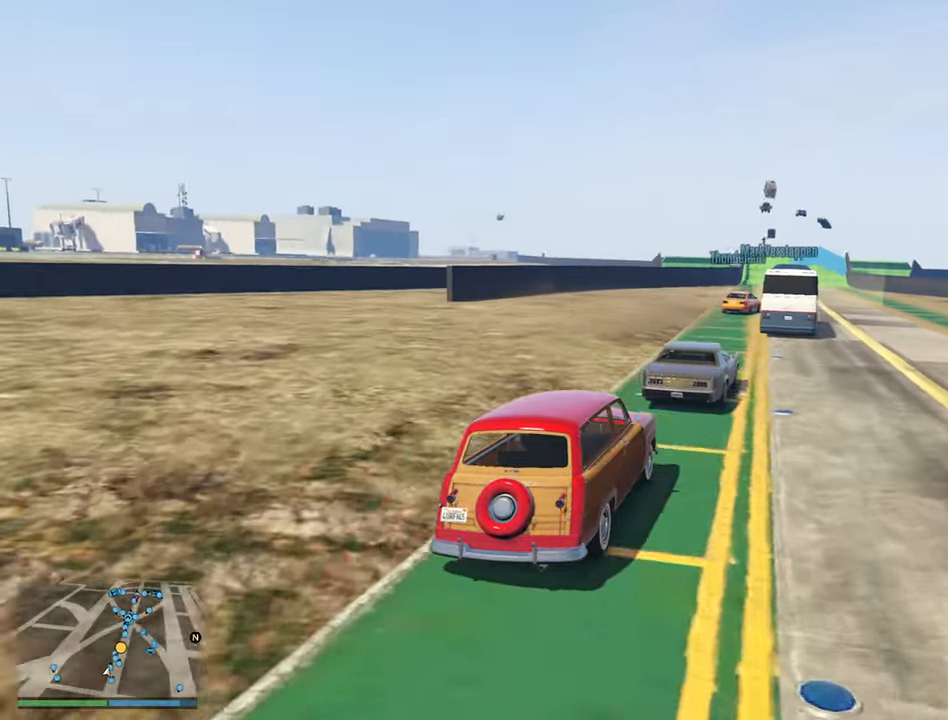
{"buttons": ["R2"], "left_stick": "center", "right_stick": "center", "events": [[116, "left_stick", "center"], [283, "left_stick", "down-right"], [400, "left_stick", "center"]]}
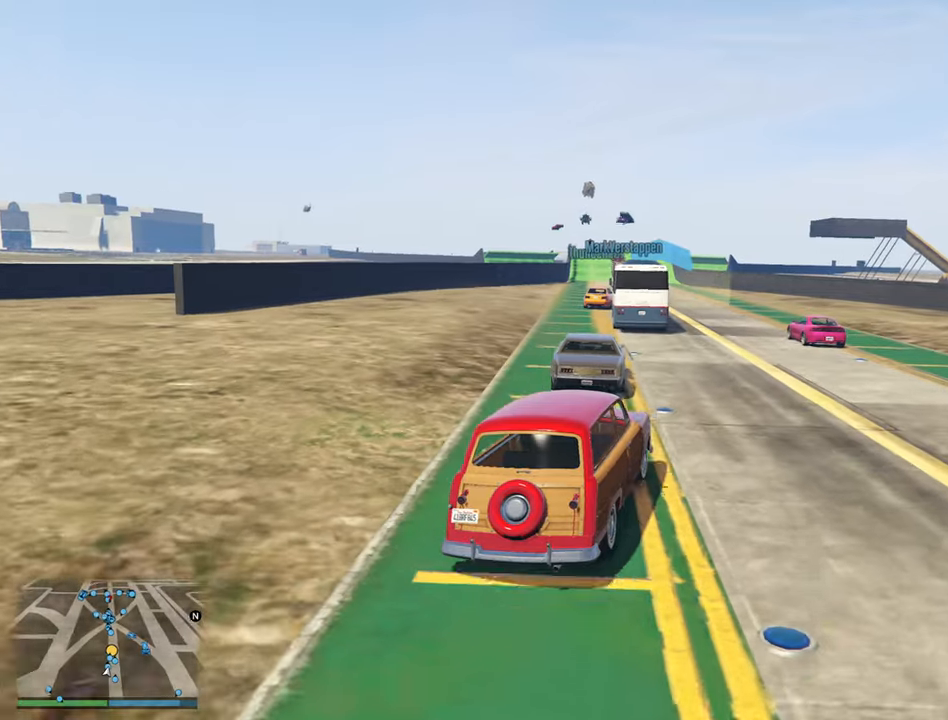
{"buttons": ["R2"], "left_stick": "center", "right_stick": "center", "events": []}
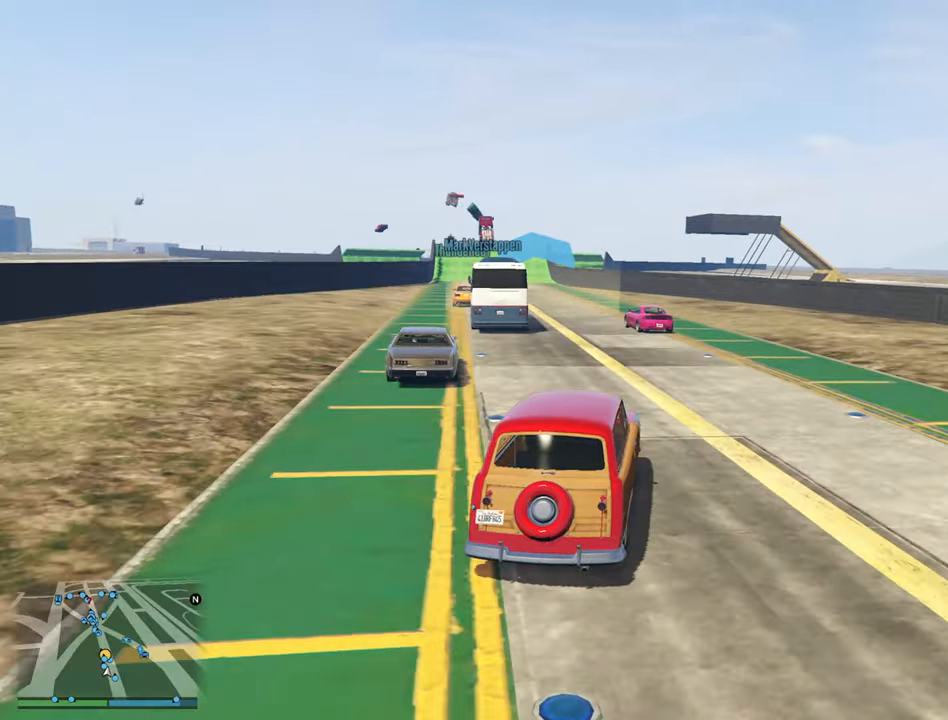
{"buttons": ["R2"], "left_stick": "center", "right_stick": "center", "events": [[217, "left_stick", "left"], [400, "left_stick", "center"]]}
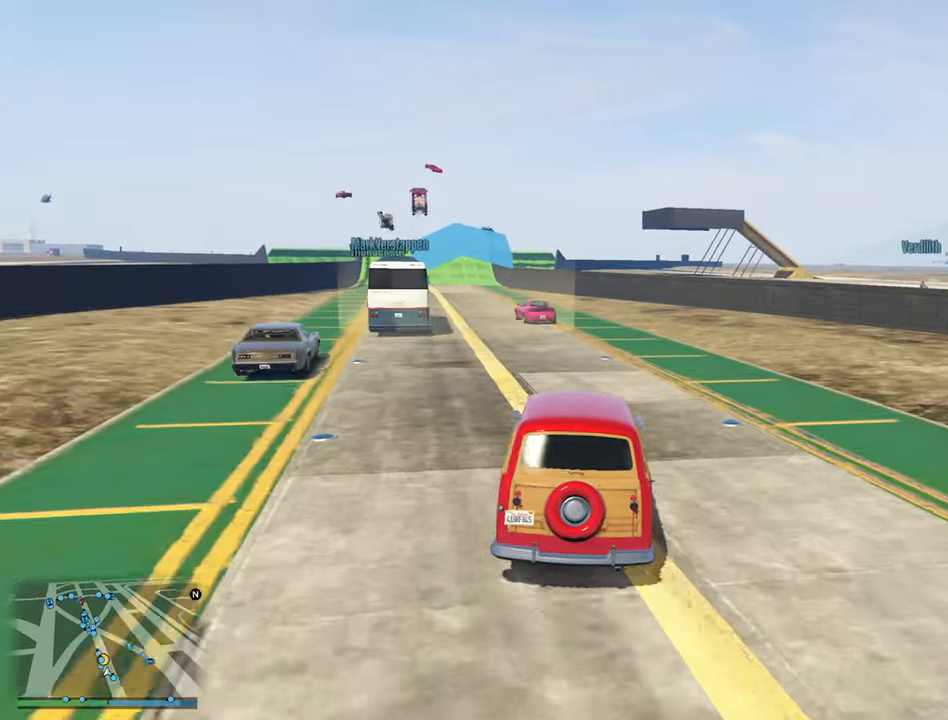
{"buttons": ["R2"], "left_stick": "center", "right_stick": "center", "events": [[83, "left_stick", "left"], [267, "left_stick", "center"]]}